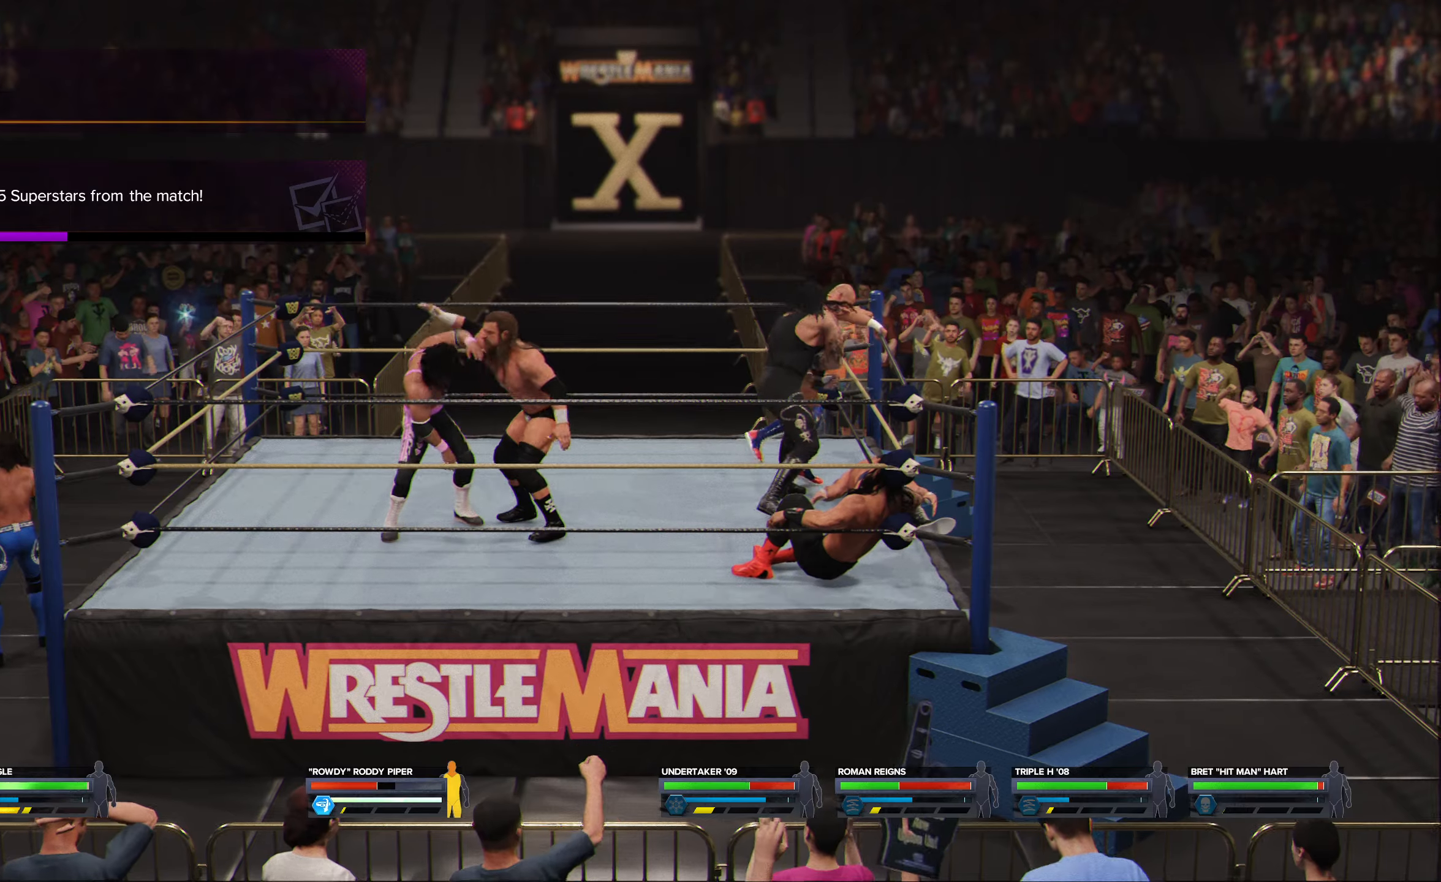
Gameplay with a controller (Xbox layout); each line is a JSON object with the inputs held at the frame after it. "events" lists button and stick changes between this image and that frame as [ms after this image, input, new state], when the widget could be followed in between.
{"buttons": [], "left_stick": "center", "right_stick": "center", "events": []}
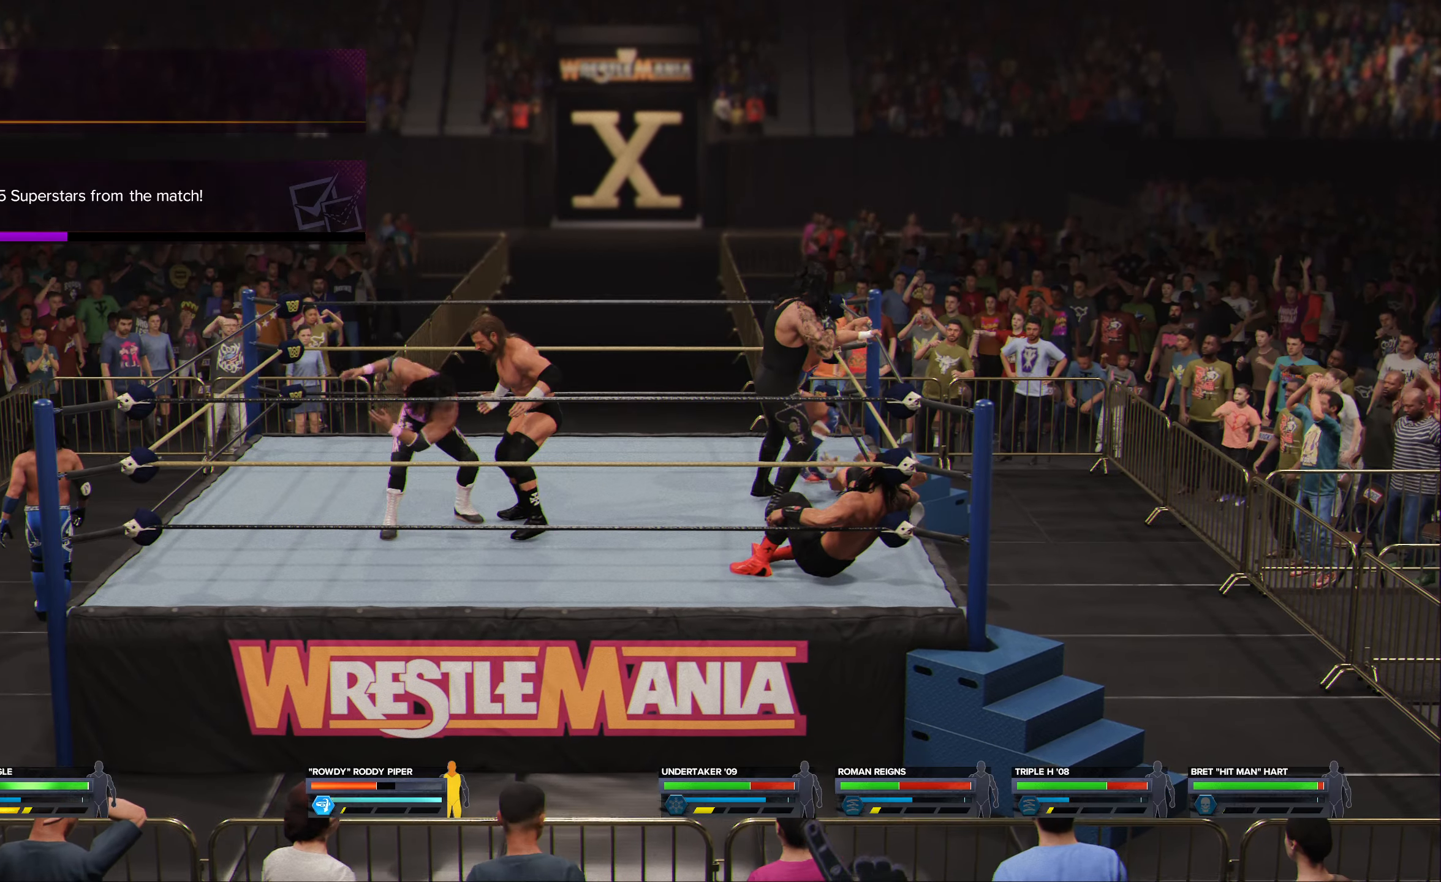
{"buttons": [], "left_stick": "center", "right_stick": "center", "events": []}
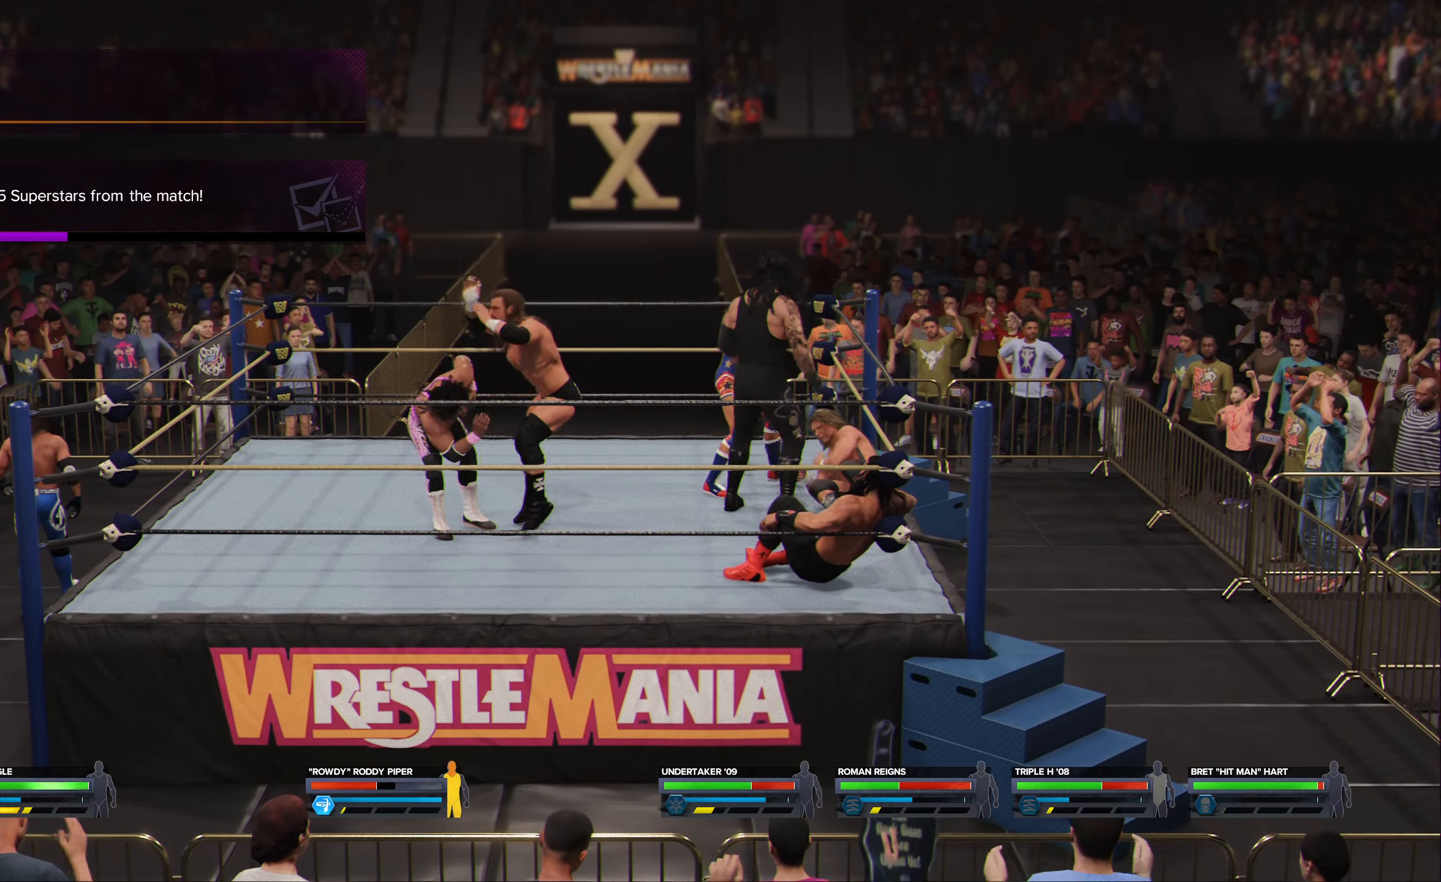
{"buttons": [], "left_stick": "down-right", "right_stick": "center", "events": [[483, "left_stick", "down-right"]]}
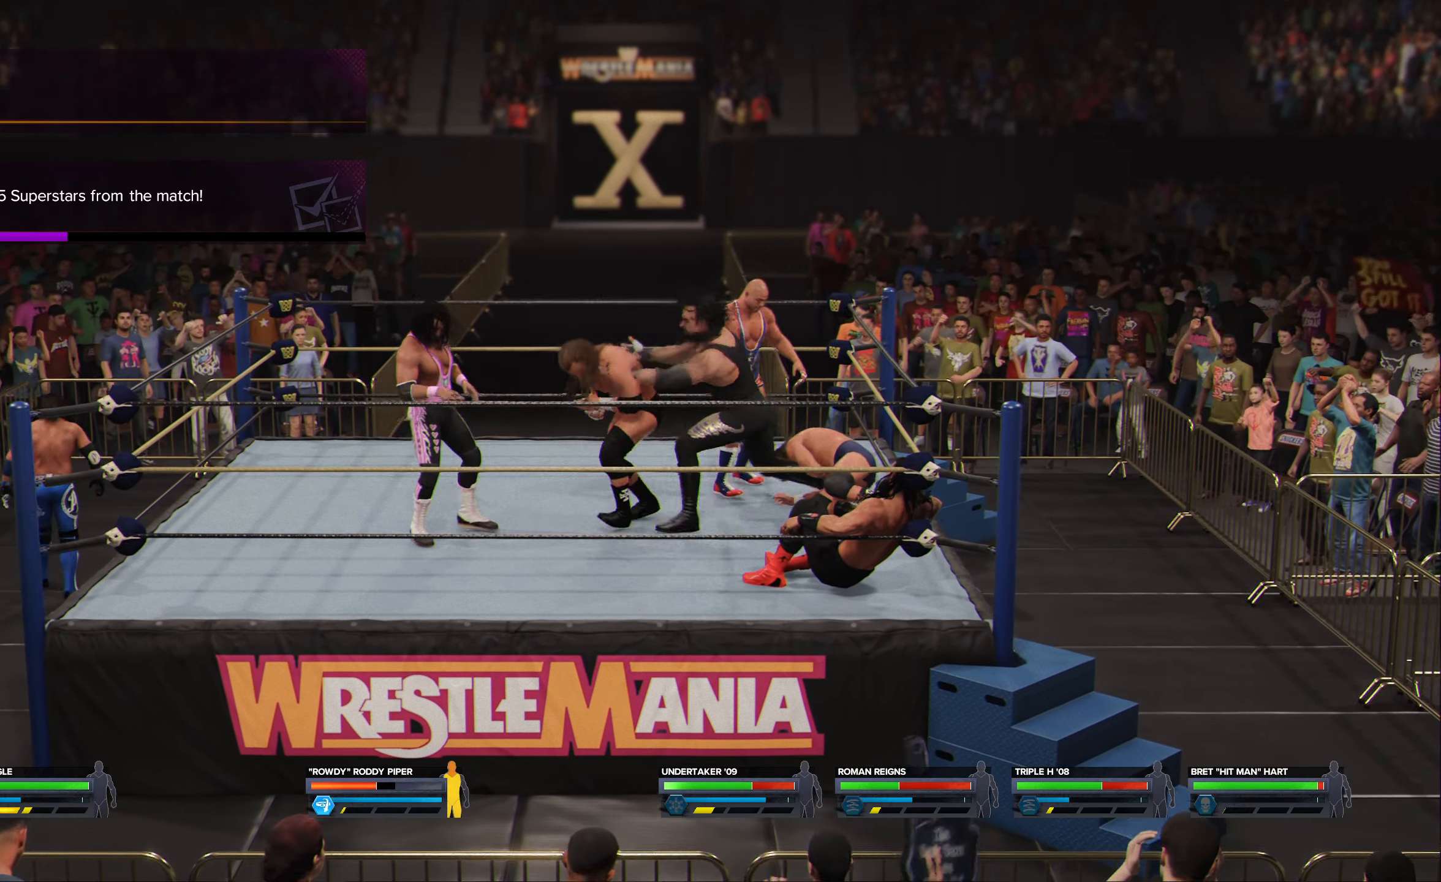
{"buttons": [], "left_stick": "center", "right_stick": "center", "events": [[166, "left_stick", "center"]]}
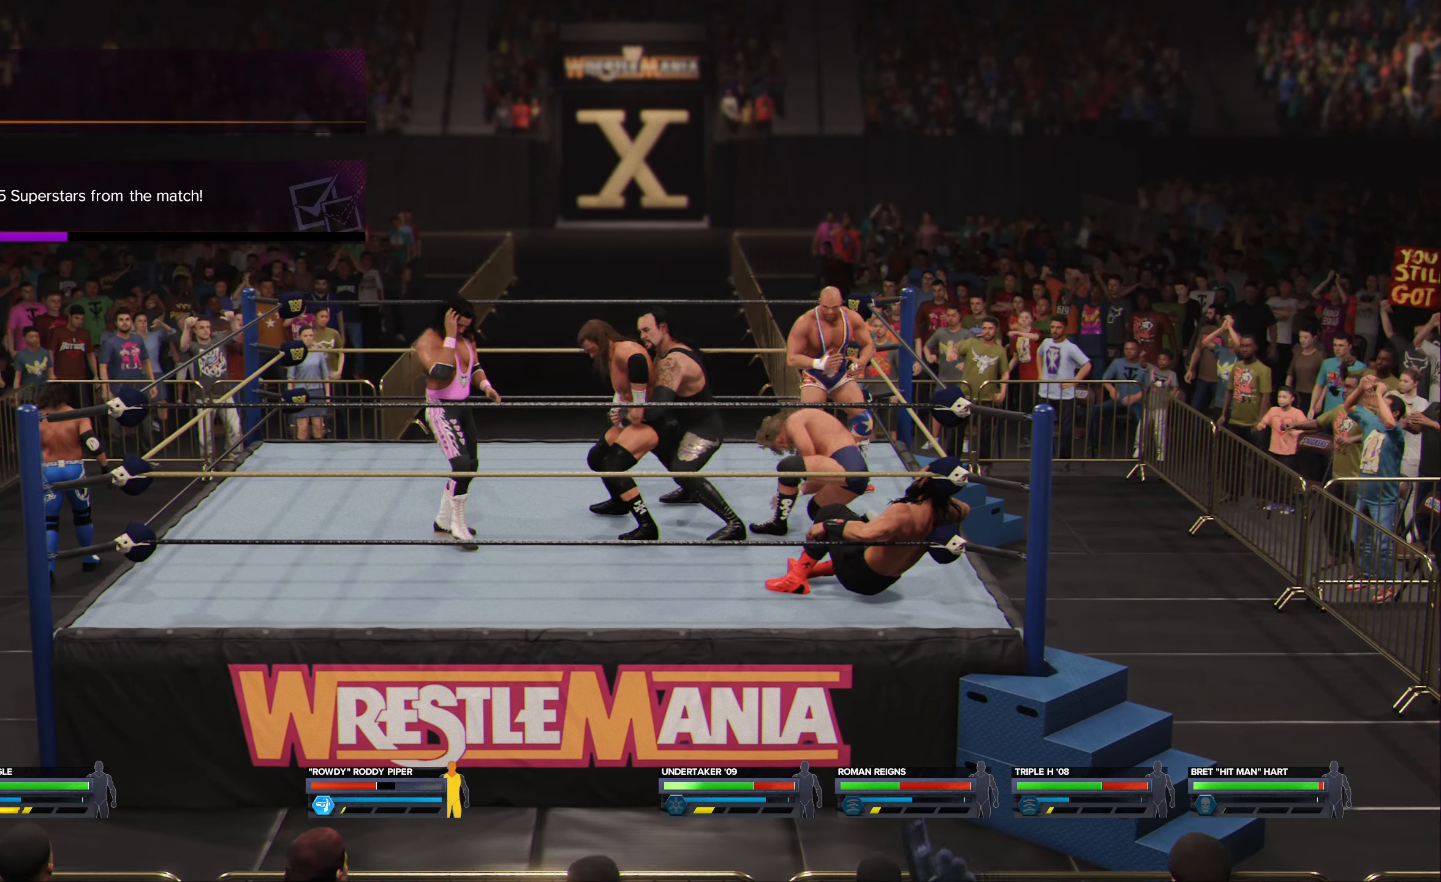
{"buttons": [], "left_stick": "center", "right_stick": "center", "events": []}
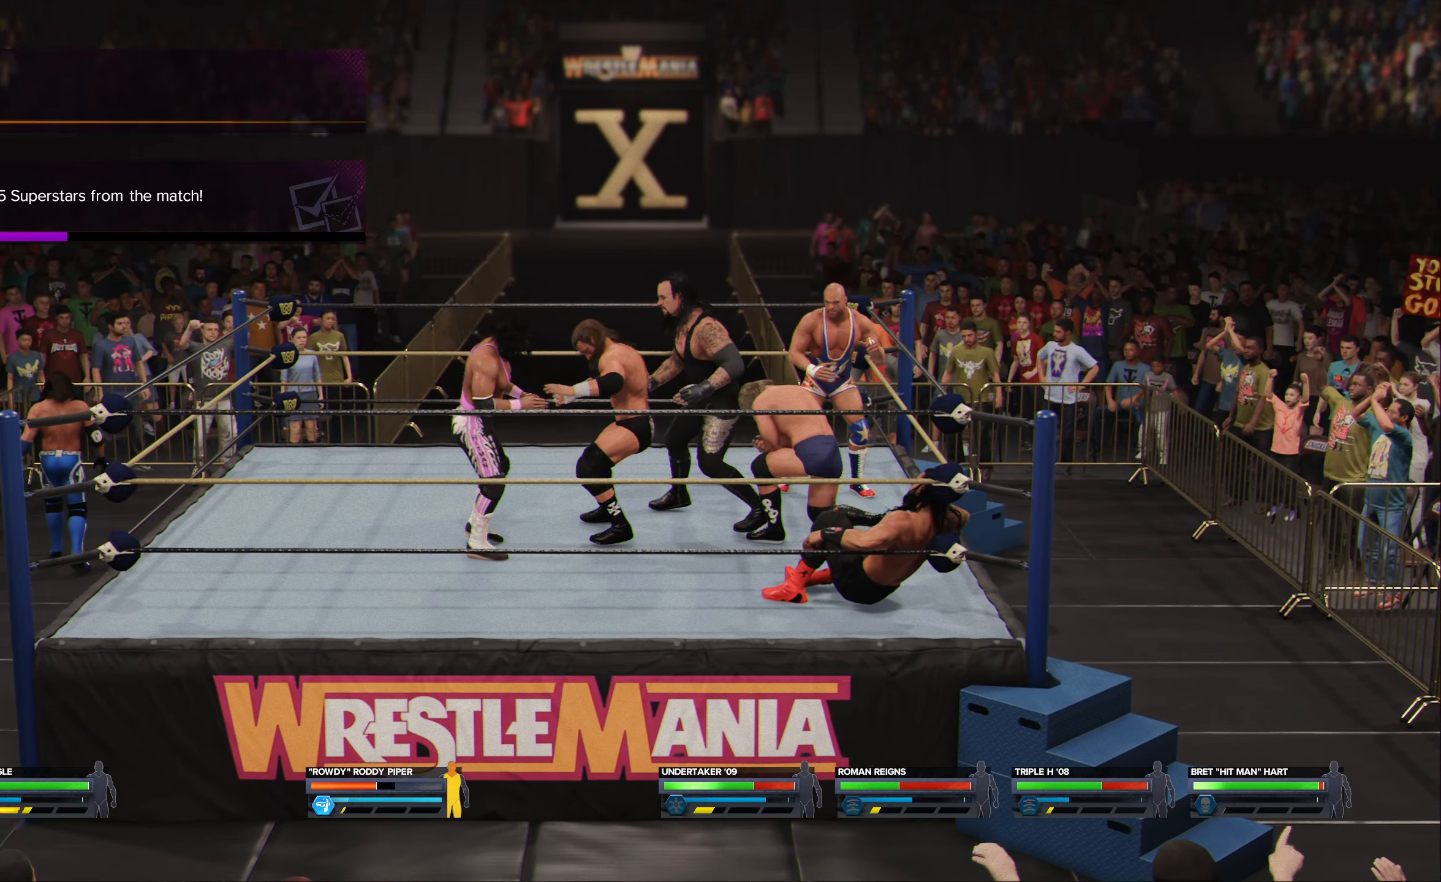
{"buttons": [], "left_stick": "center", "right_stick": "center", "events": [[66, "B", "down"], [183, "B", "up"]]}
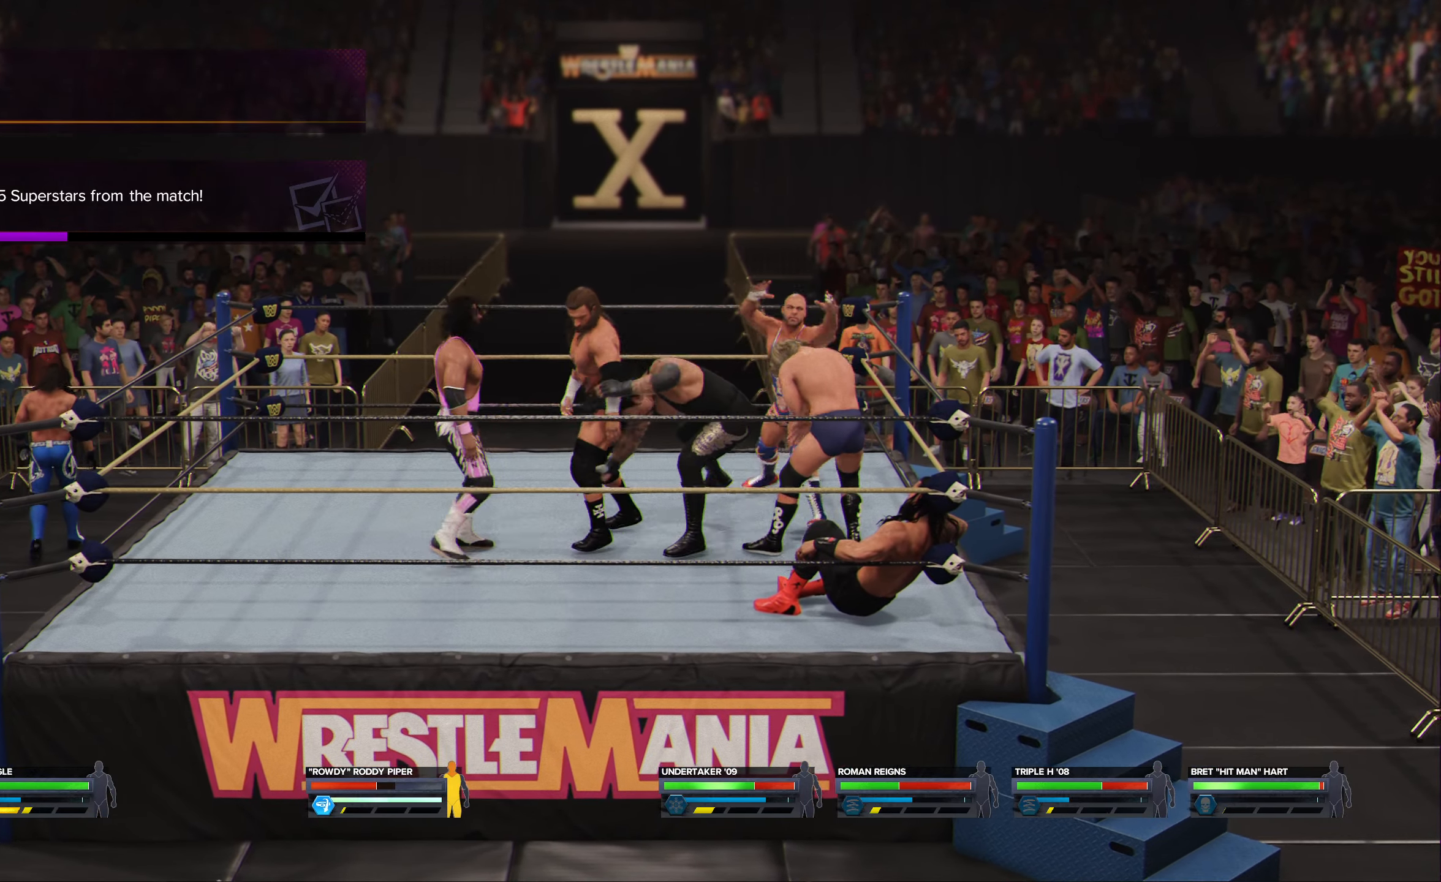
{"buttons": ["B"], "left_stick": "right", "right_stick": "center", "events": [[100, "left_stick", "right"], [416, "B", "down"]]}
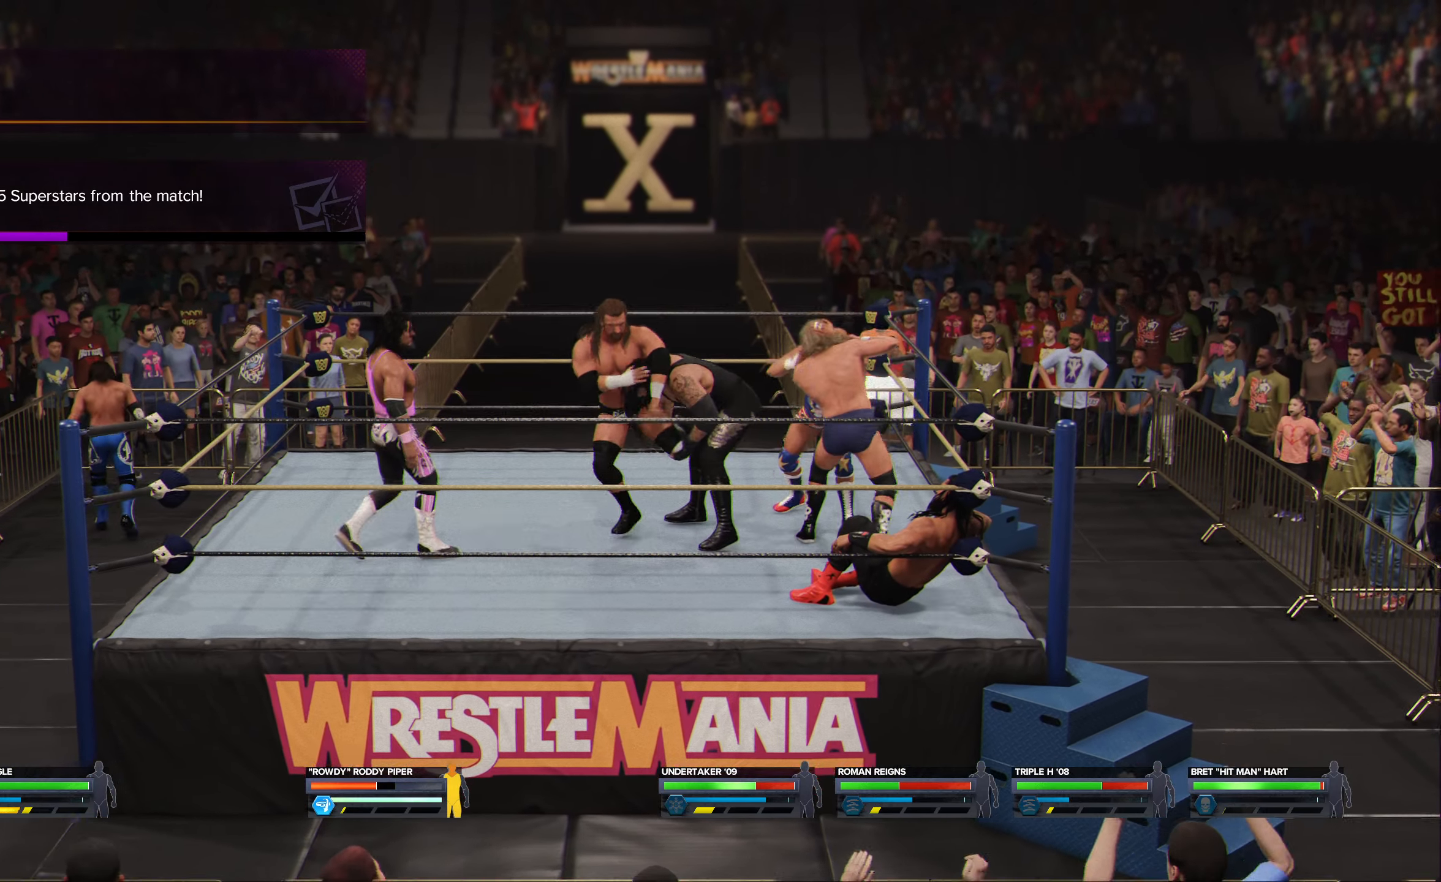
{"buttons": ["B"], "left_stick": "right", "right_stick": "center", "events": []}
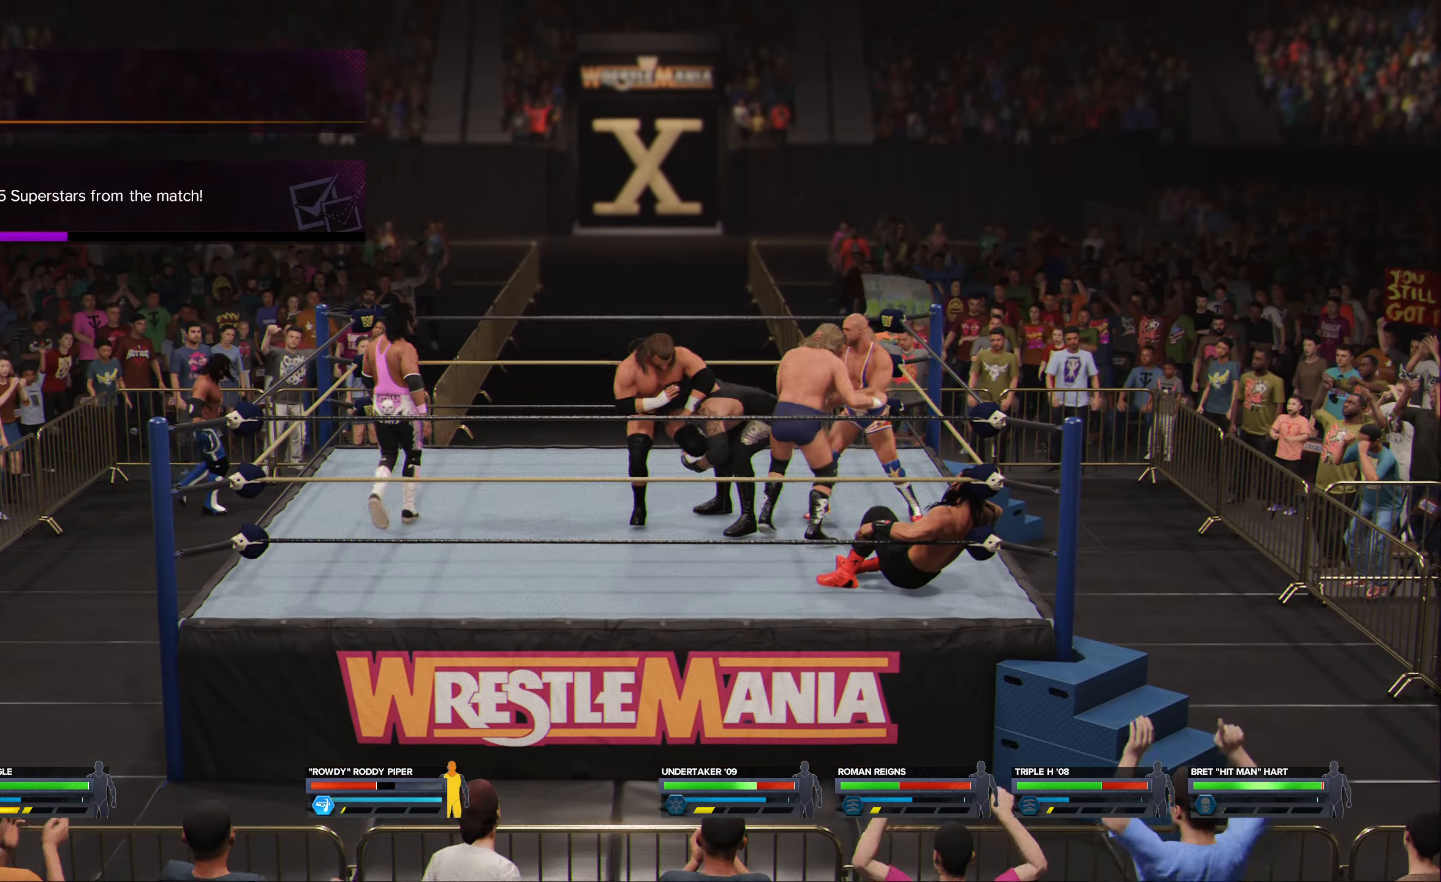
{"buttons": ["B"], "left_stick": "right", "right_stick": "center", "events": []}
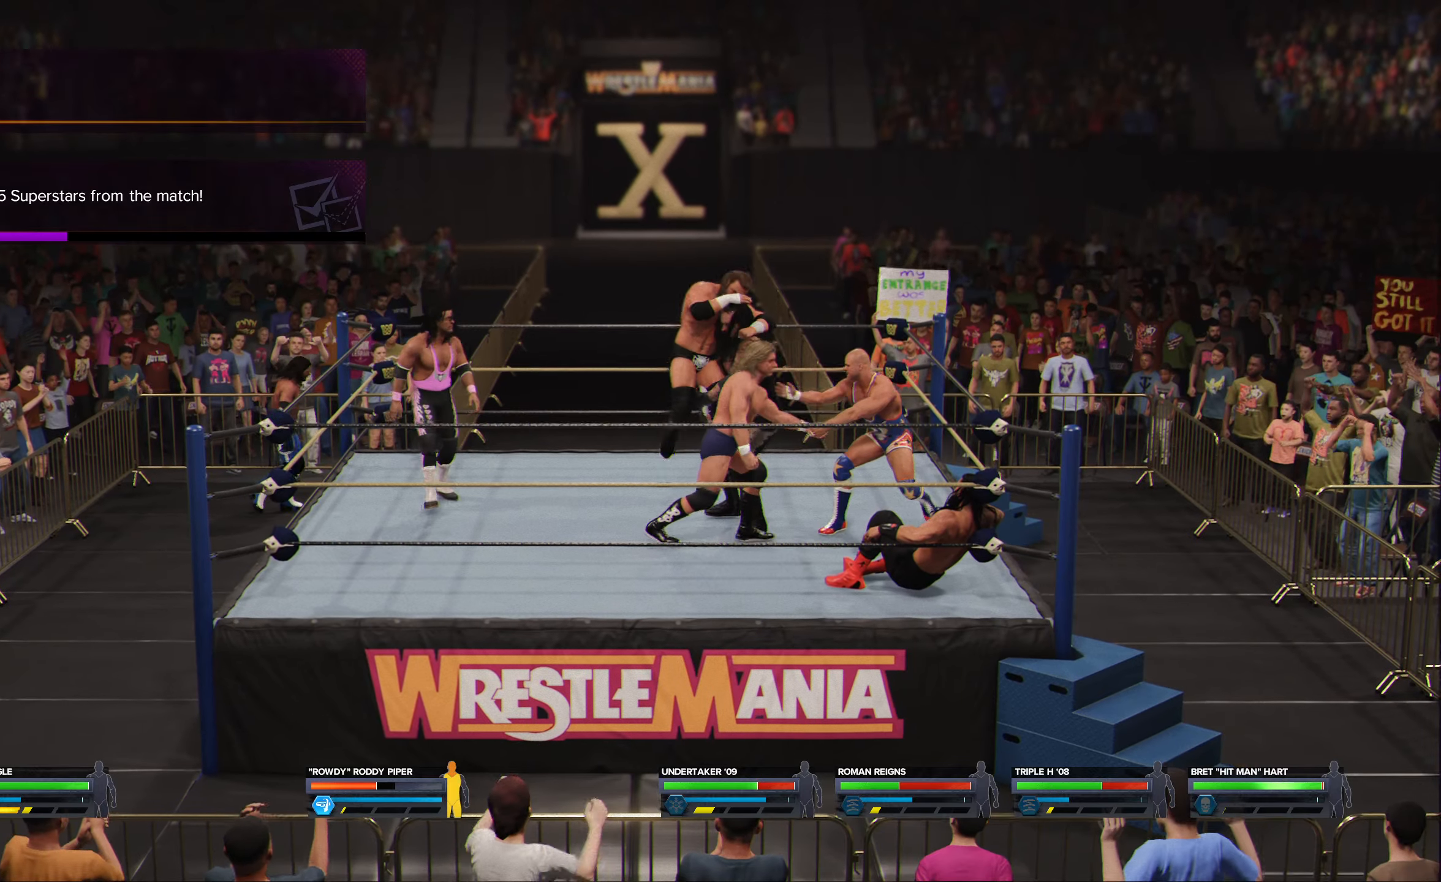
{"buttons": ["B"], "left_stick": "right", "right_stick": "center", "events": []}
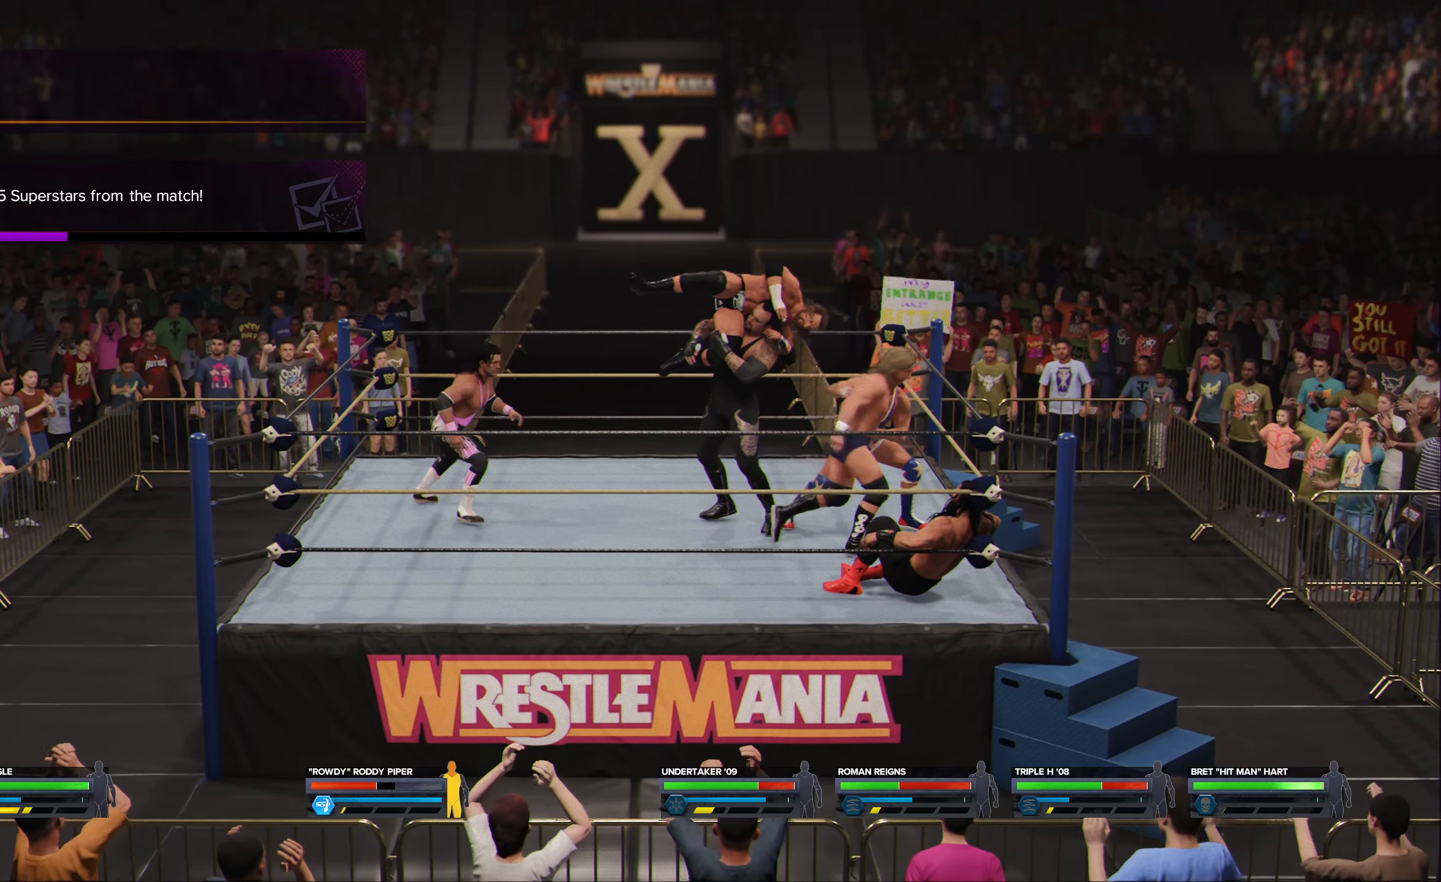
{"buttons": [], "left_stick": "center", "right_stick": "center", "events": [[117, "left_stick", "center"], [150, "B", "up"]]}
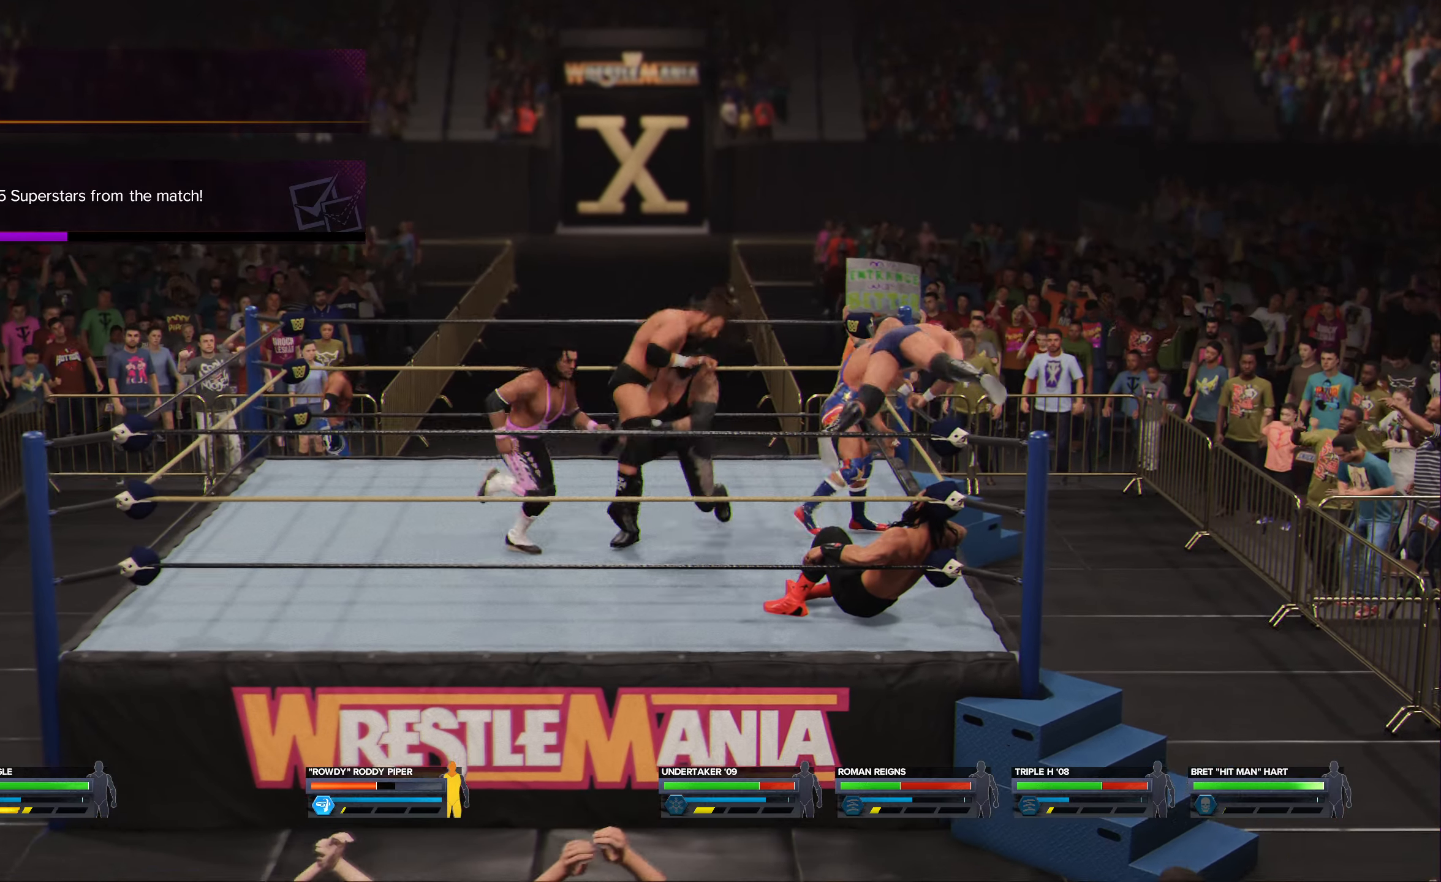
{"buttons": [], "left_stick": "center", "right_stick": "center", "events": []}
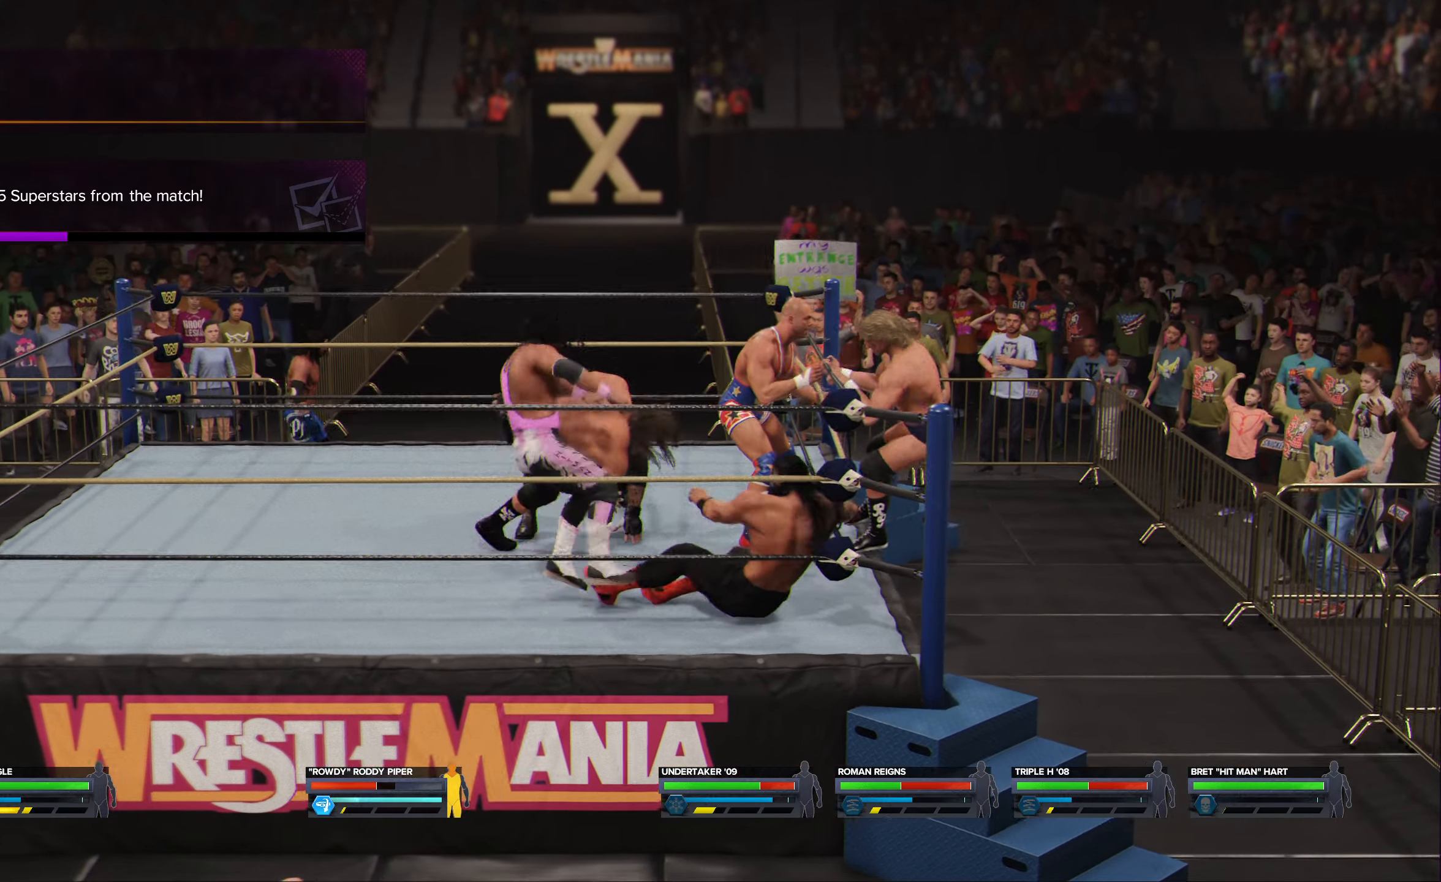
{"buttons": [], "left_stick": "center", "right_stick": "center", "events": [[167, "X", "down"], [250, "X", "up"], [383, "X", "down"], [433, "X", "up"]]}
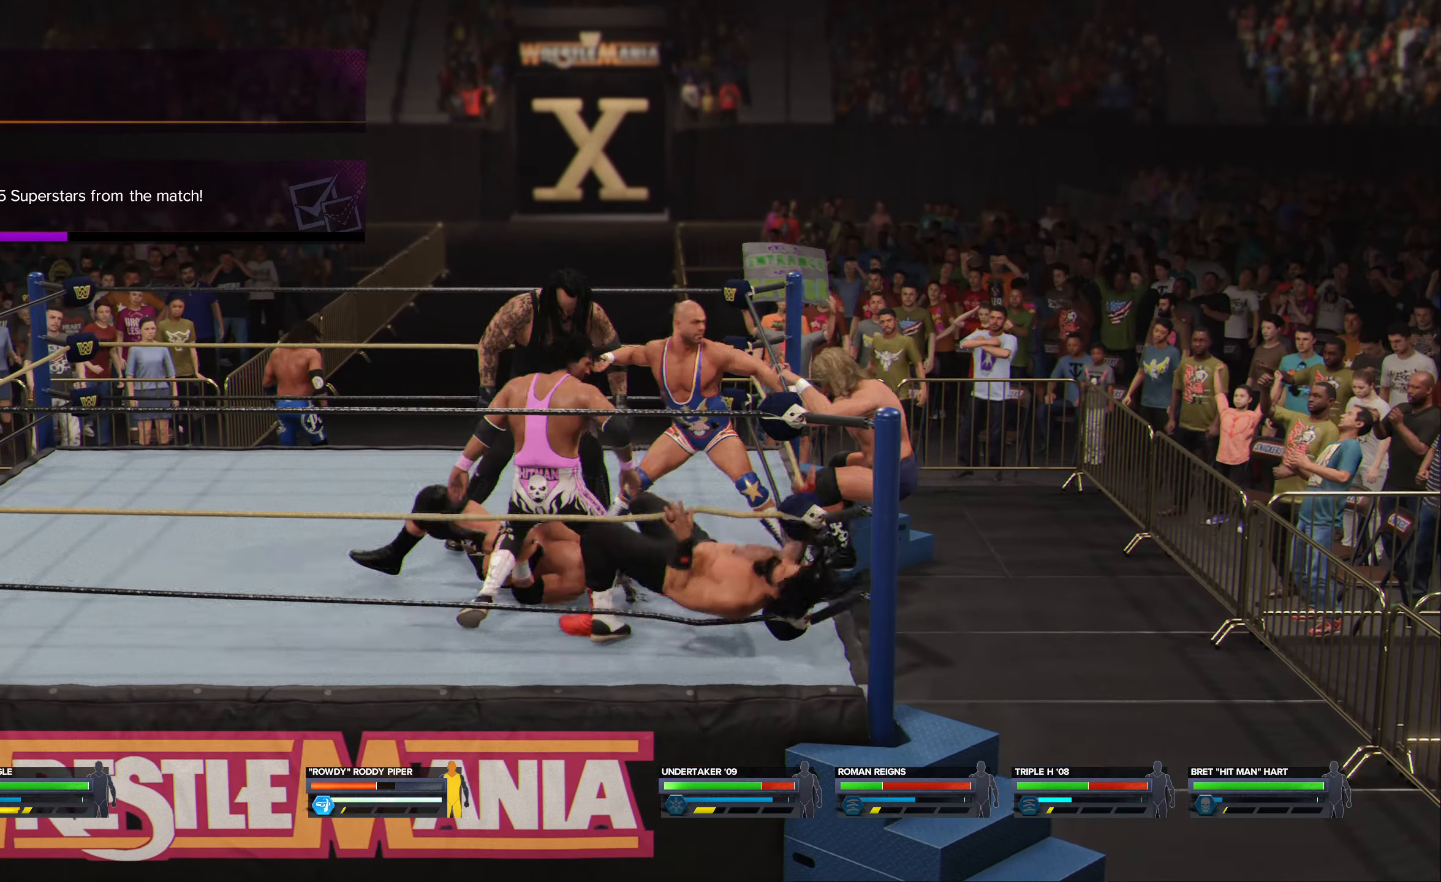
{"buttons": [], "left_stick": "center", "right_stick": "center", "events": [[17, "X", "down"], [100, "X", "up"]]}
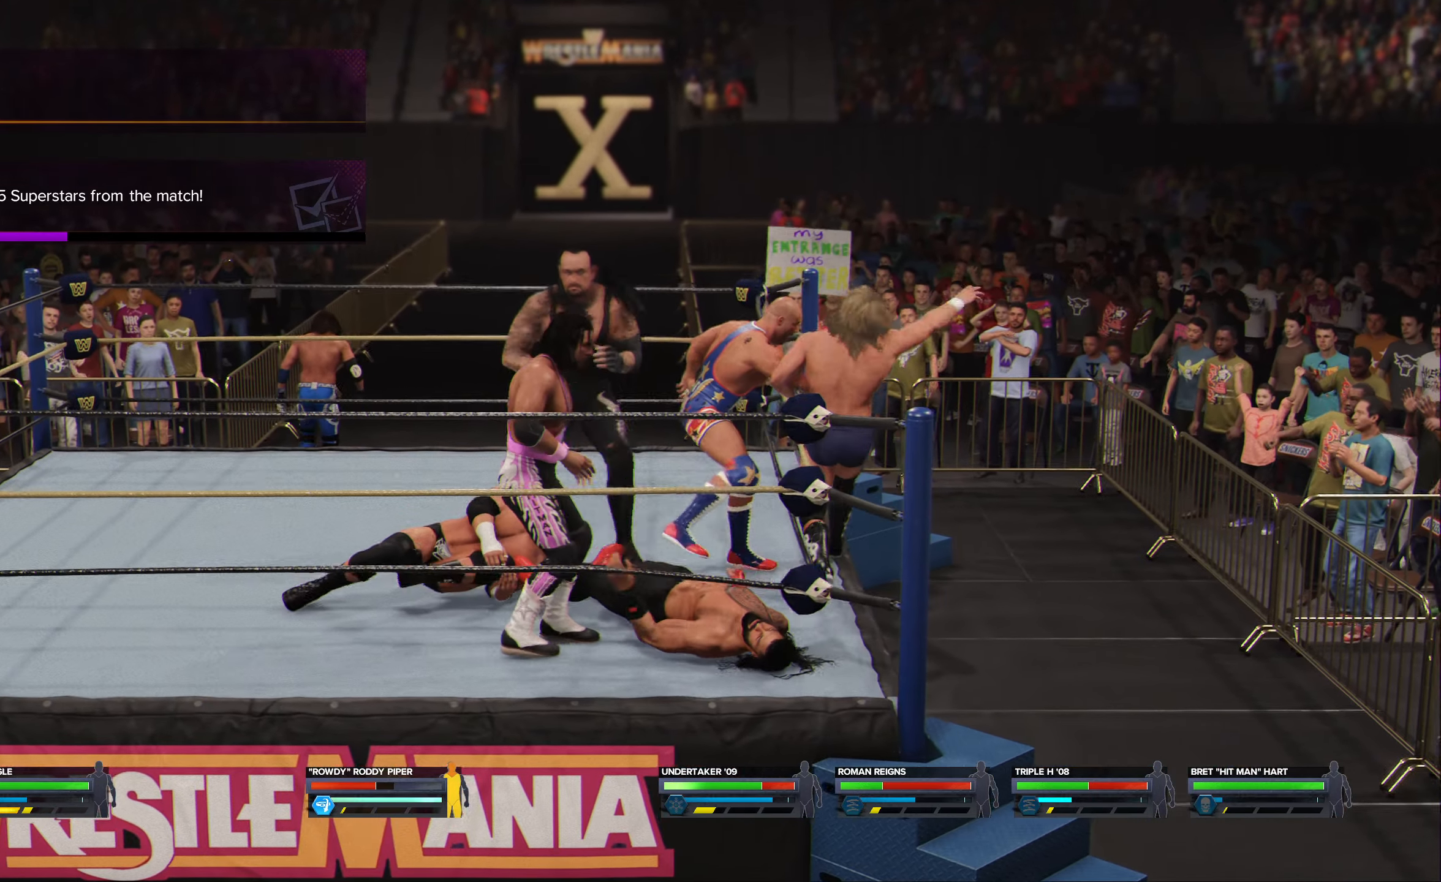
{"buttons": [], "left_stick": "center", "right_stick": "center", "events": [[350, "X", "down"], [433, "X", "up"]]}
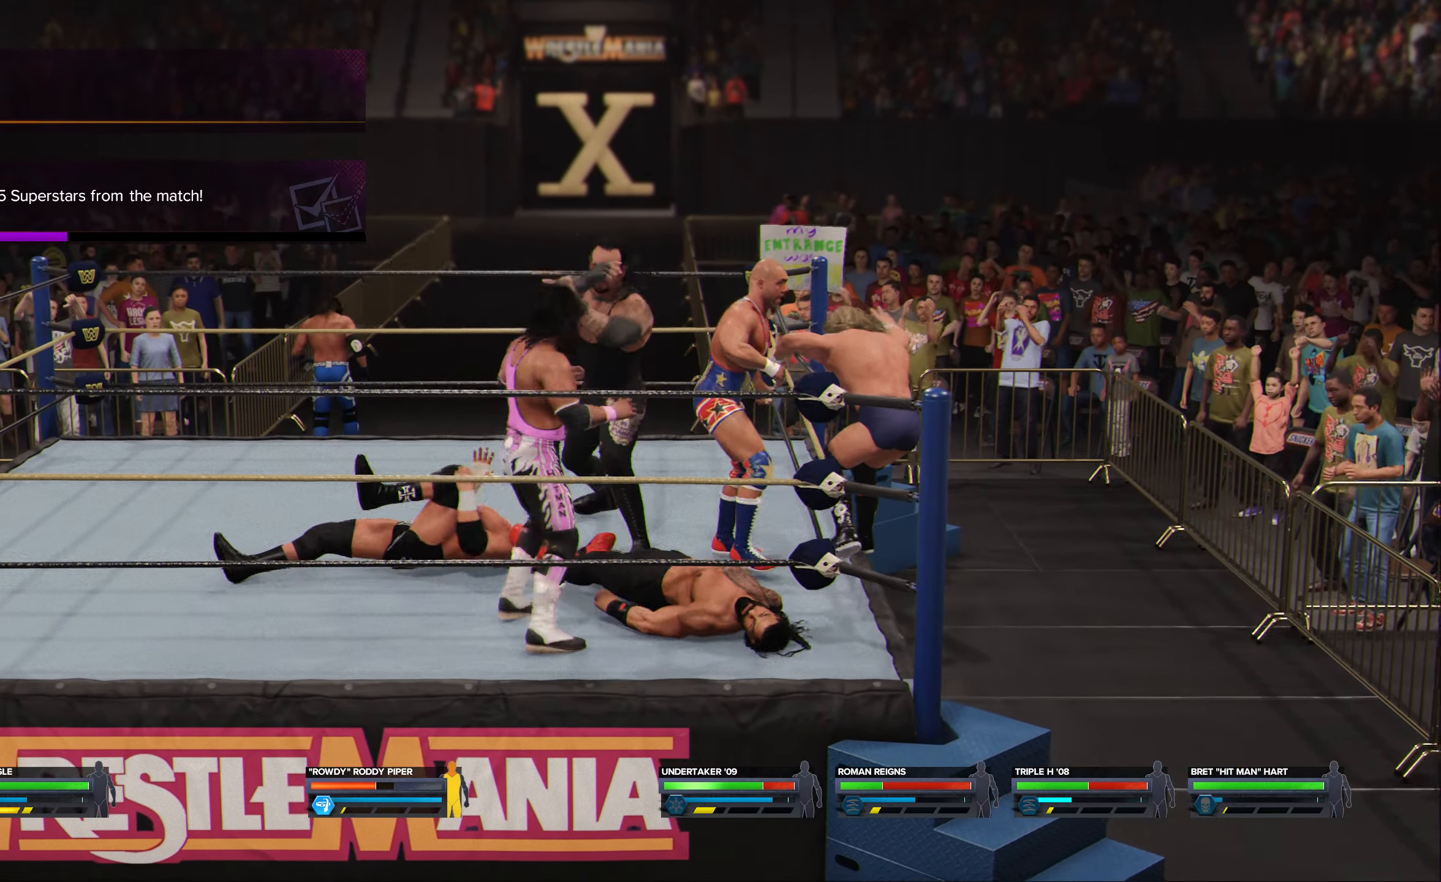
{"buttons": [], "left_stick": "center", "right_stick": "center", "events": [[33, "X", "down"], [100, "X", "up"], [200, "X", "down"], [267, "X", "up"], [367, "X", "down"], [433, "X", "up"]]}
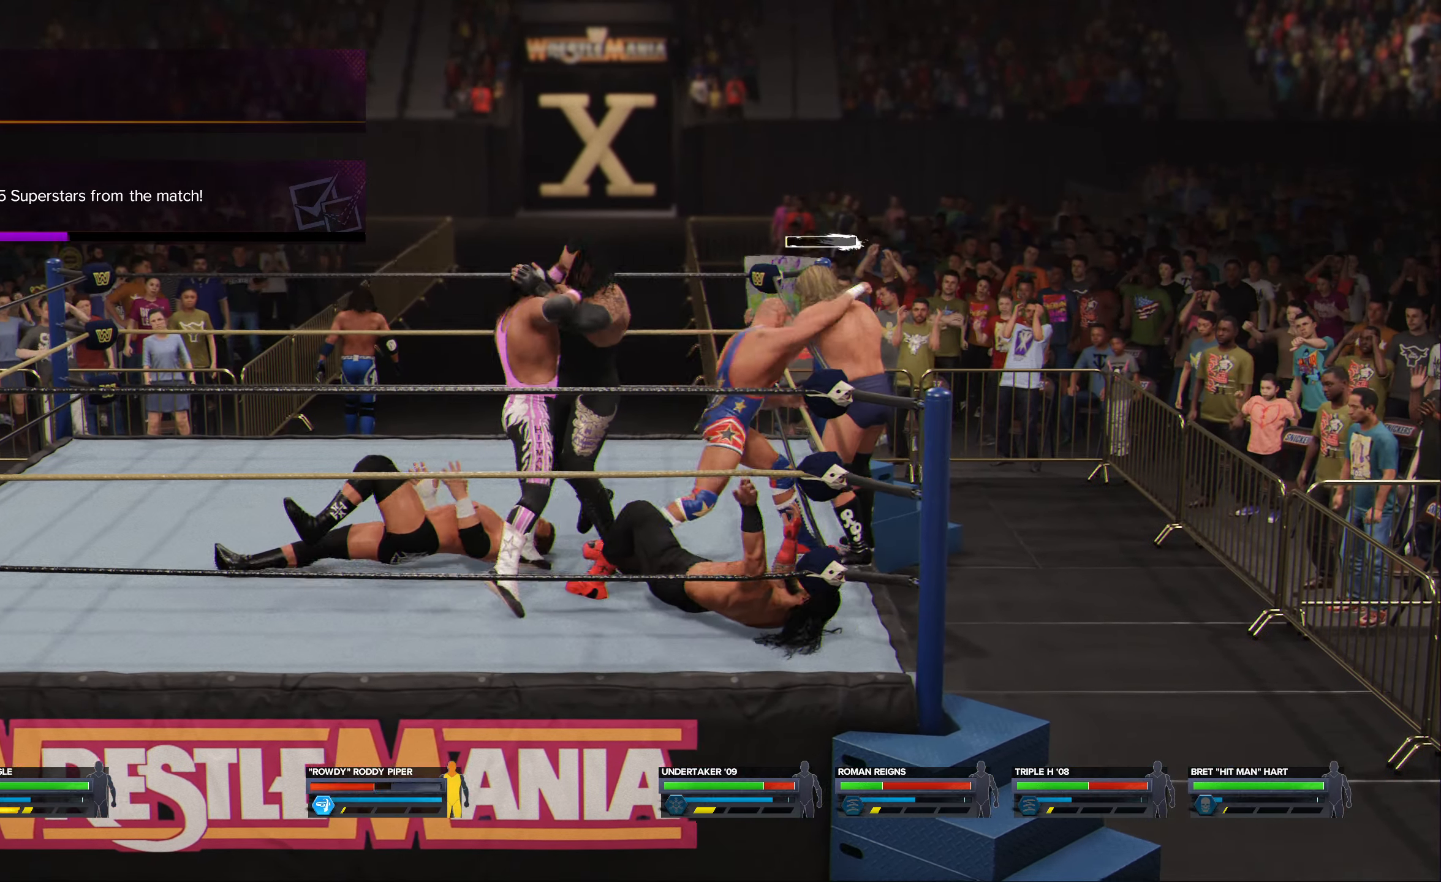
{"buttons": [], "left_stick": "center", "right_stick": "center", "events": [[434, "X", "down"], [484, "X", "up"]]}
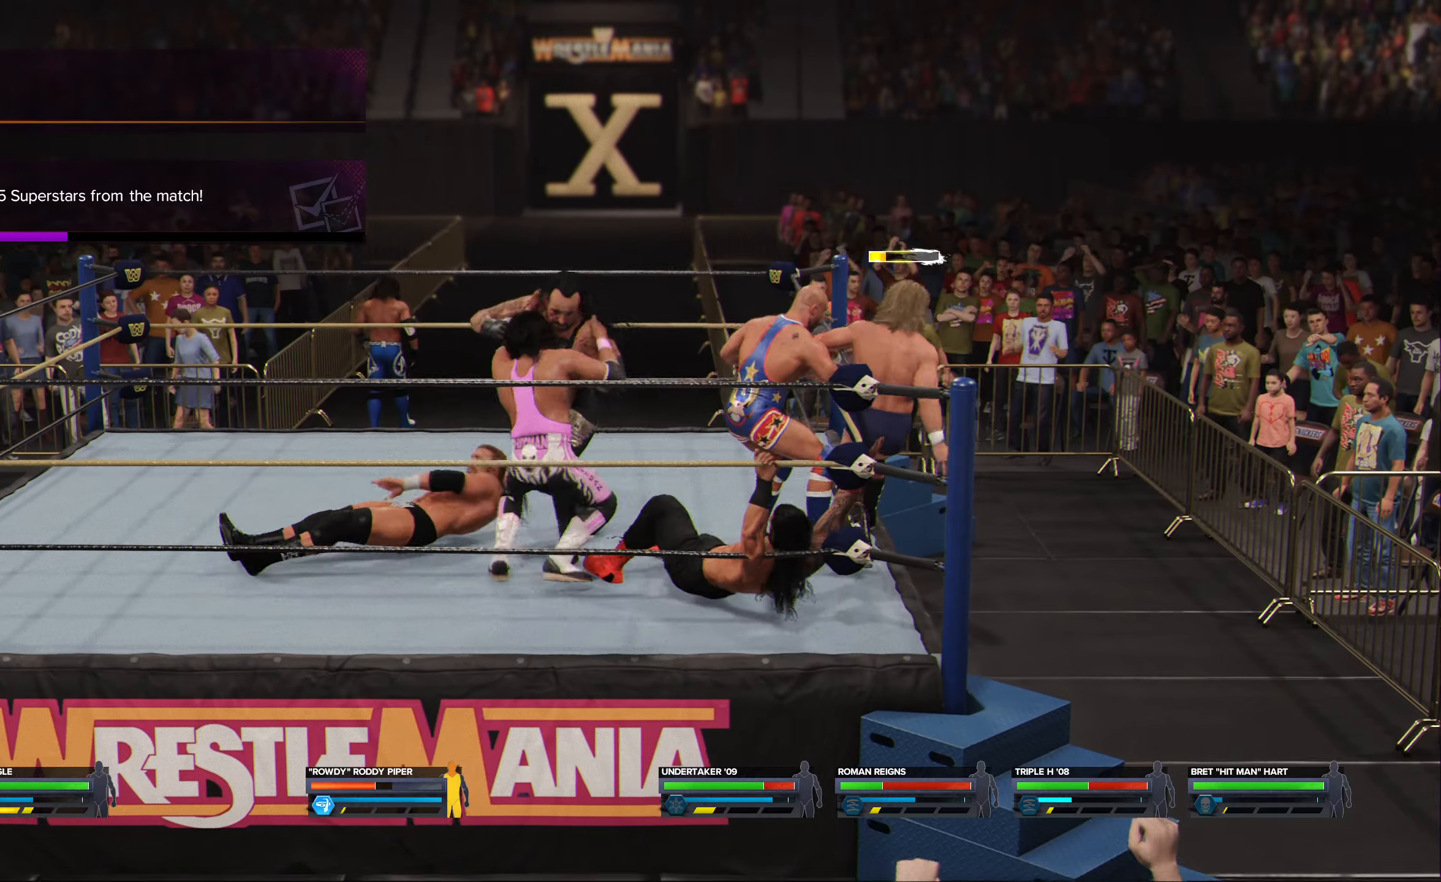
{"buttons": [], "left_stick": "center", "right_stick": "center", "events": [[100, "X", "down"], [167, "X", "up"], [284, "X", "down"], [334, "X", "up"], [450, "X", "down"], [500, "X", "up"]]}
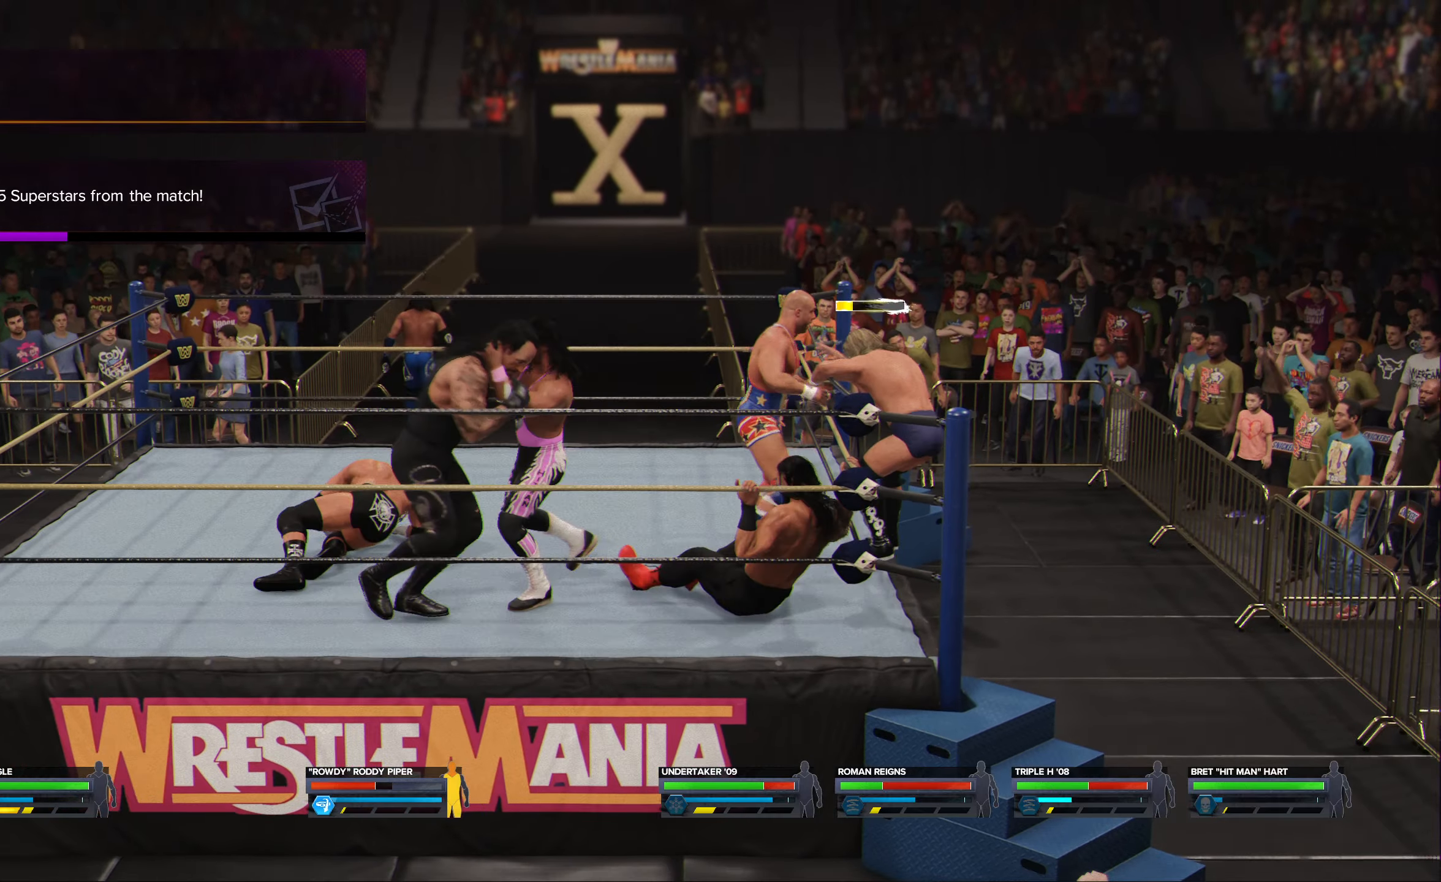
{"buttons": [], "left_stick": "center", "right_stick": "center", "events": [[100, "X", "down"], [184, "X", "up"]]}
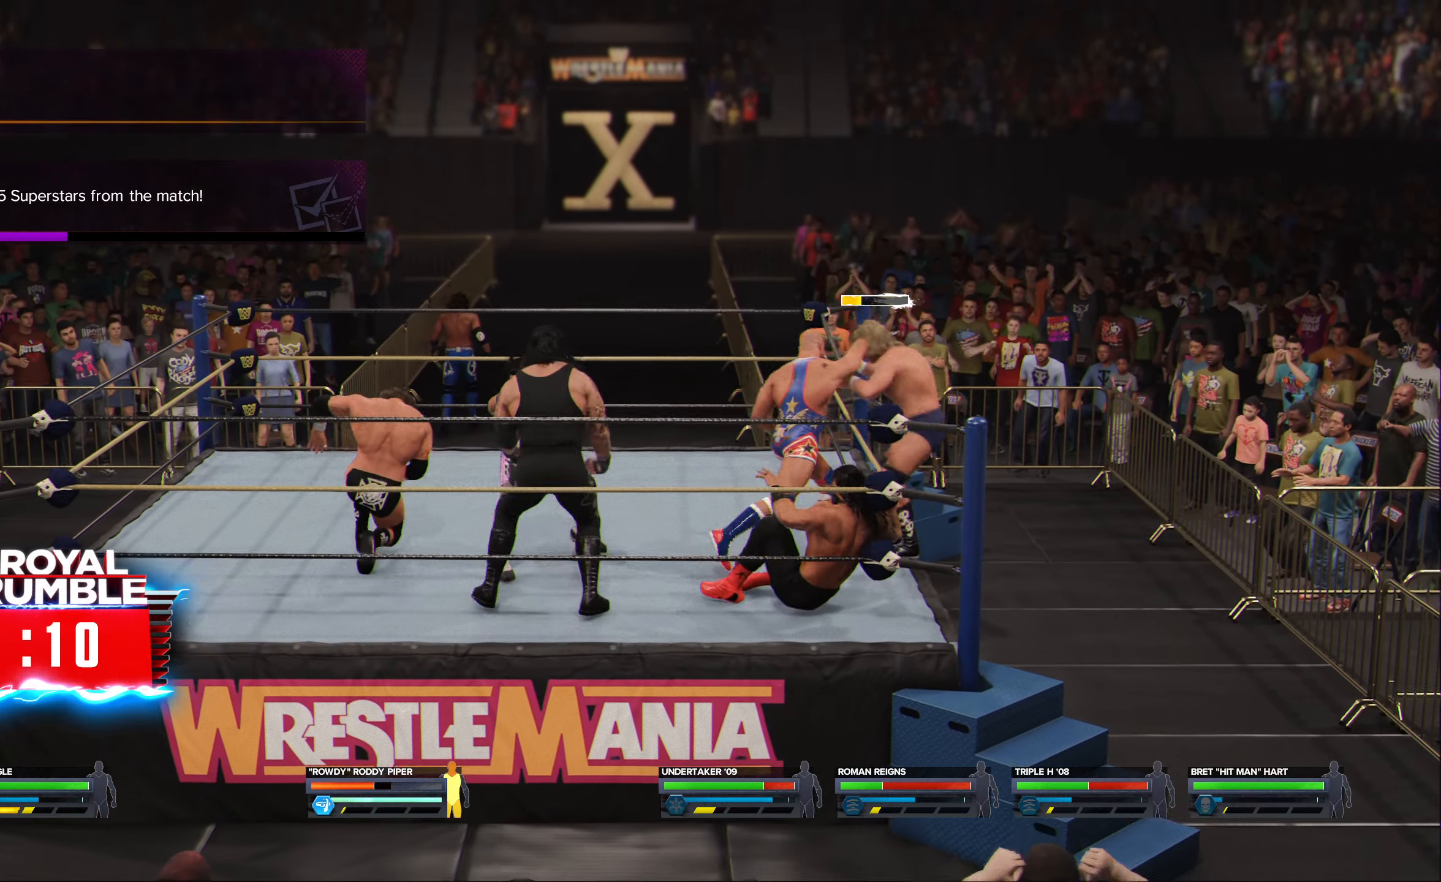
{"buttons": [], "left_stick": "up-left", "right_stick": "center", "events": [[384, "left_stick", "up-left"]]}
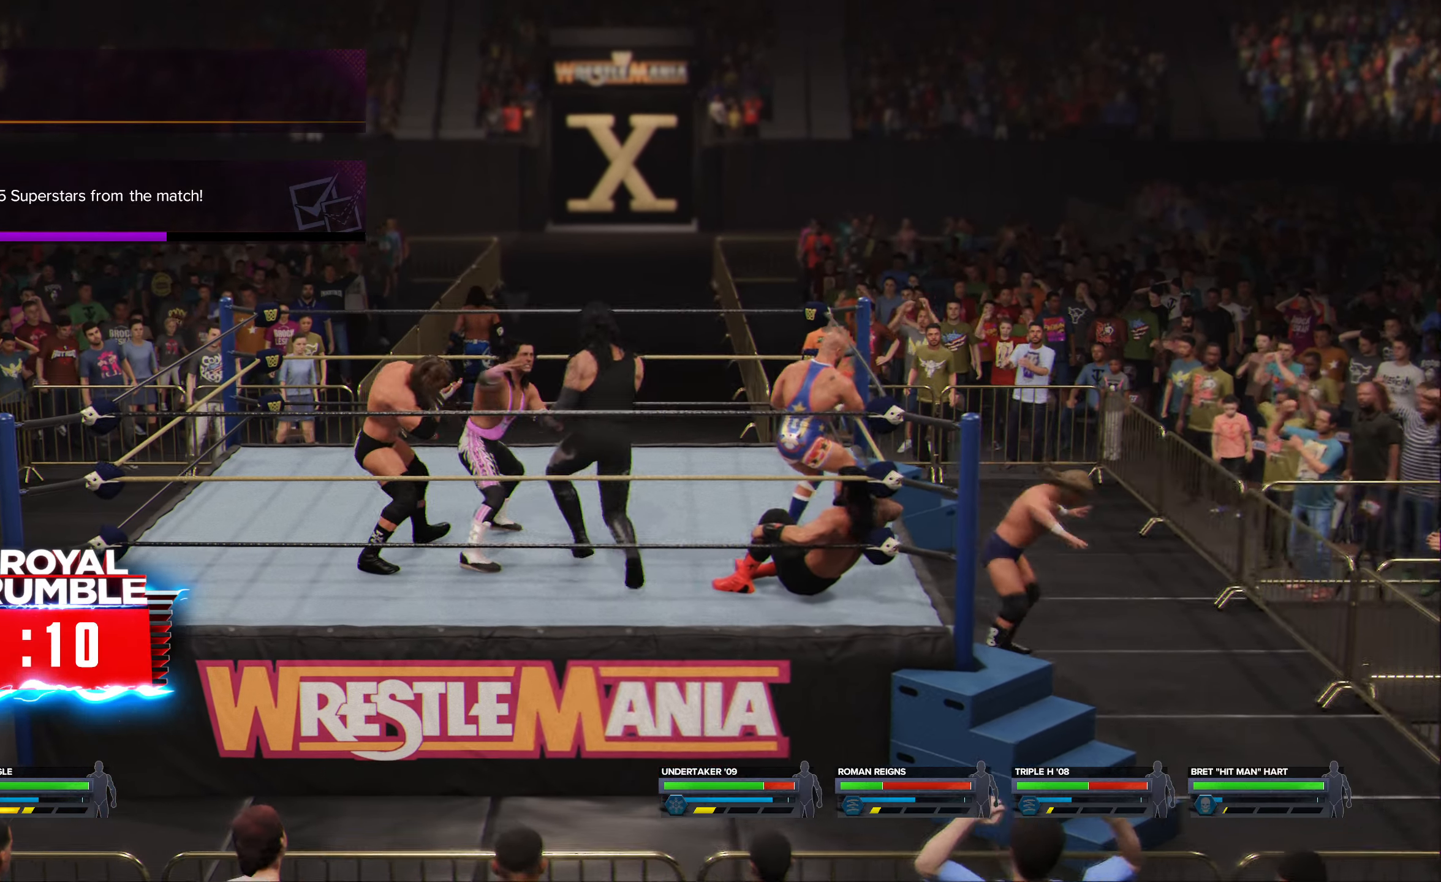
{"buttons": [], "left_stick": "left", "right_stick": "center", "events": [[417, "left_stick", "left"]]}
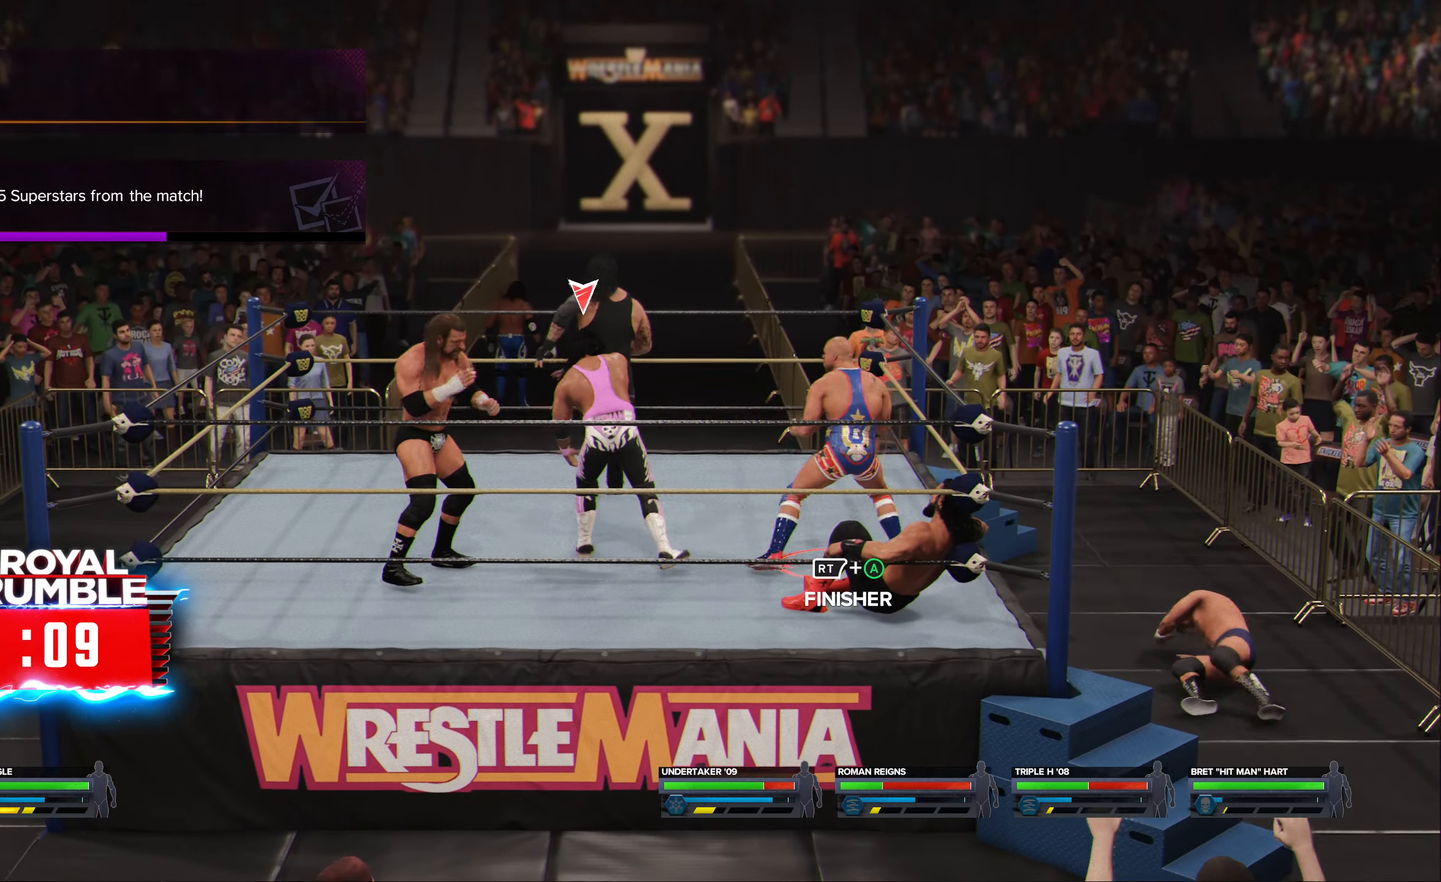
{"buttons": ["B", "L2"], "left_stick": "left", "right_stick": "center", "events": [[200, "L2", "down"], [334, "B", "down"], [434, "B", "up"], [484, "B", "down"]]}
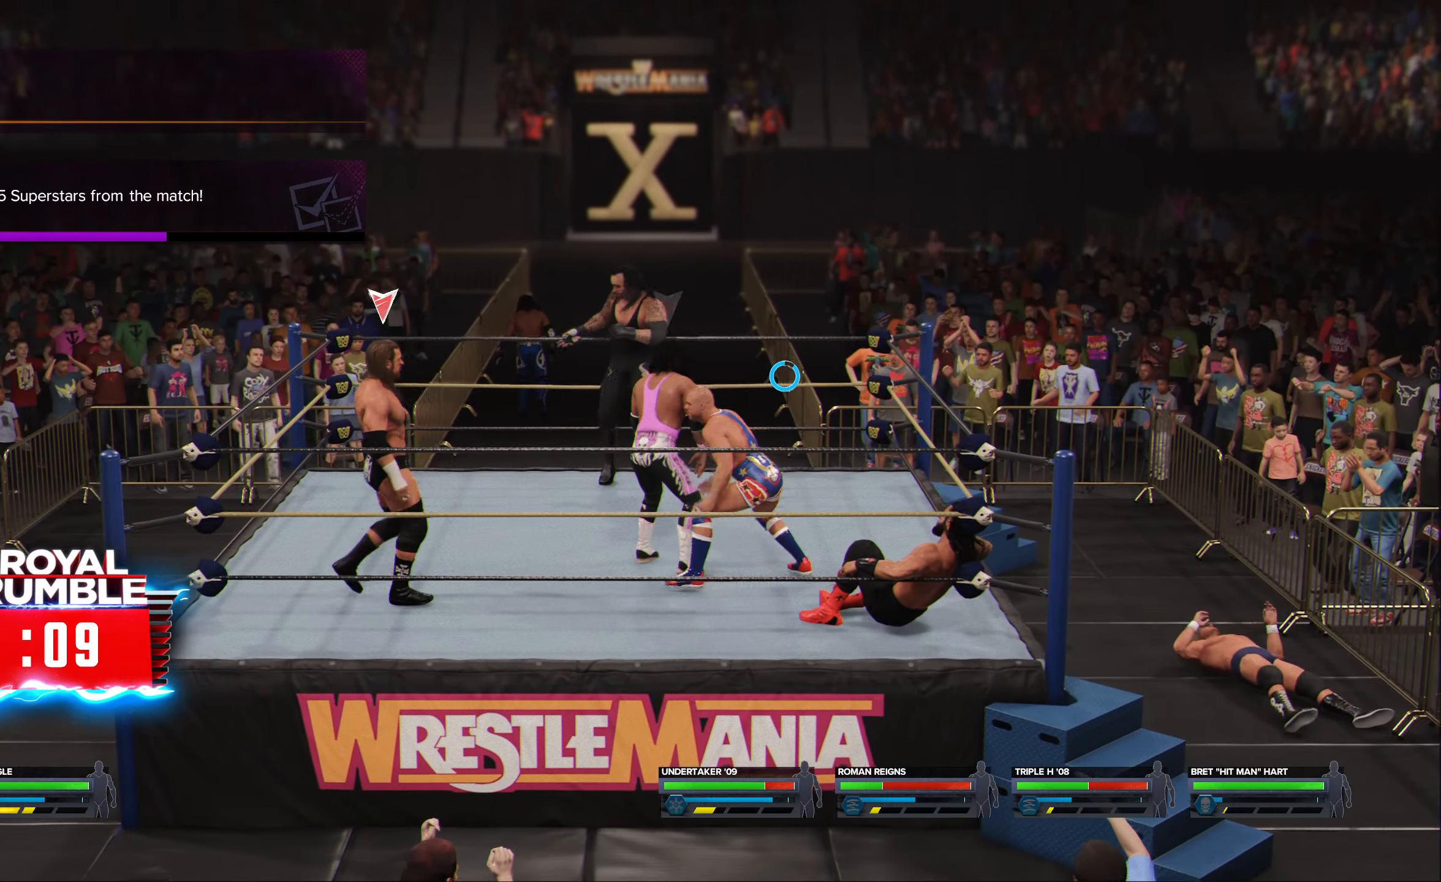
{"buttons": ["L2"], "left_stick": "left", "right_stick": "center", "events": [[84, "B", "up"], [167, "B", "down"], [250, "B", "up"]]}
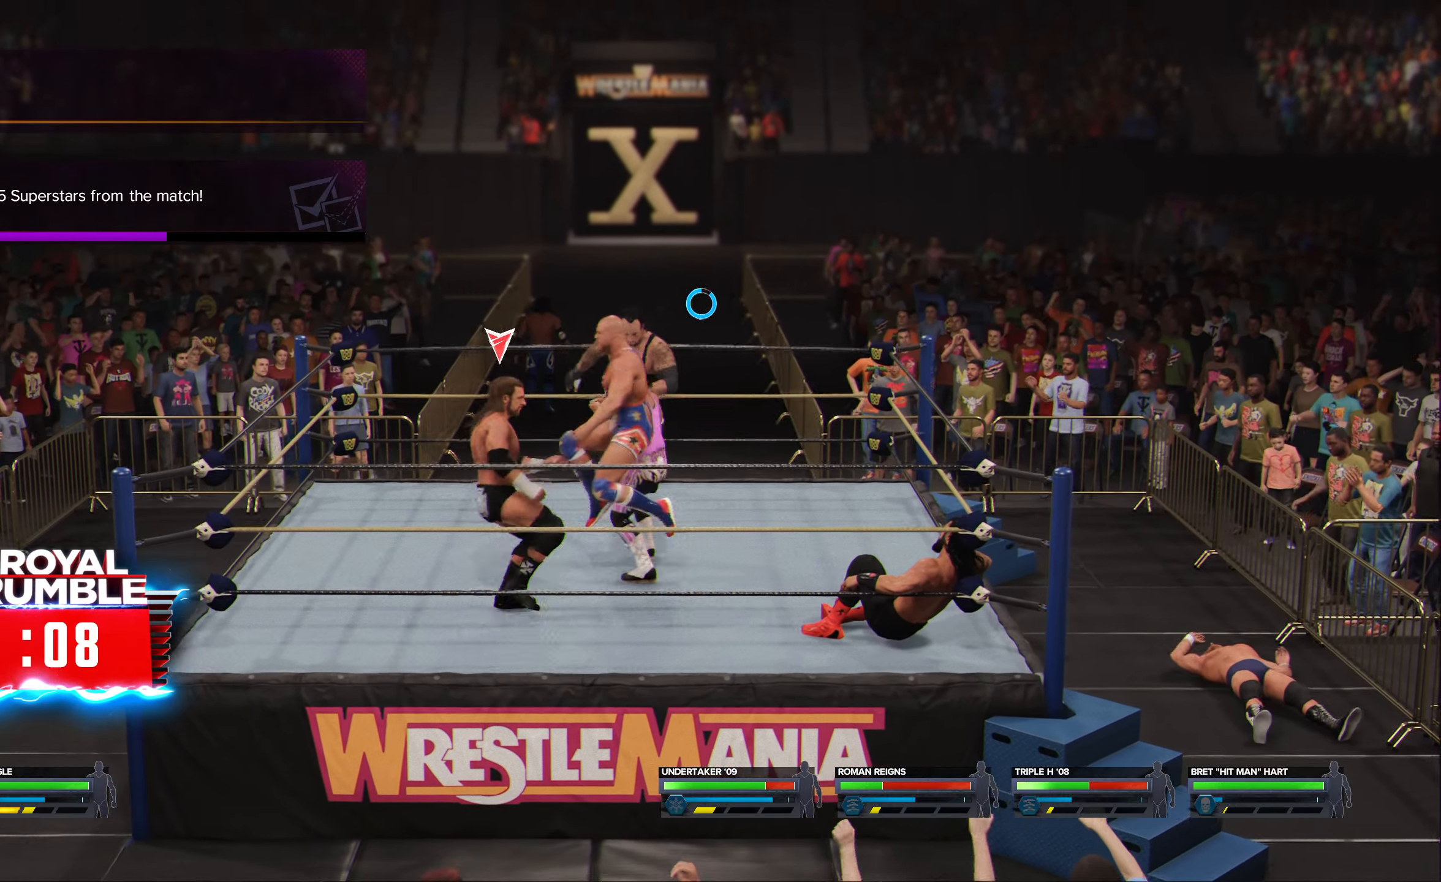
{"buttons": [], "left_stick": "left", "right_stick": "center", "events": [[450, "L2", "up"]]}
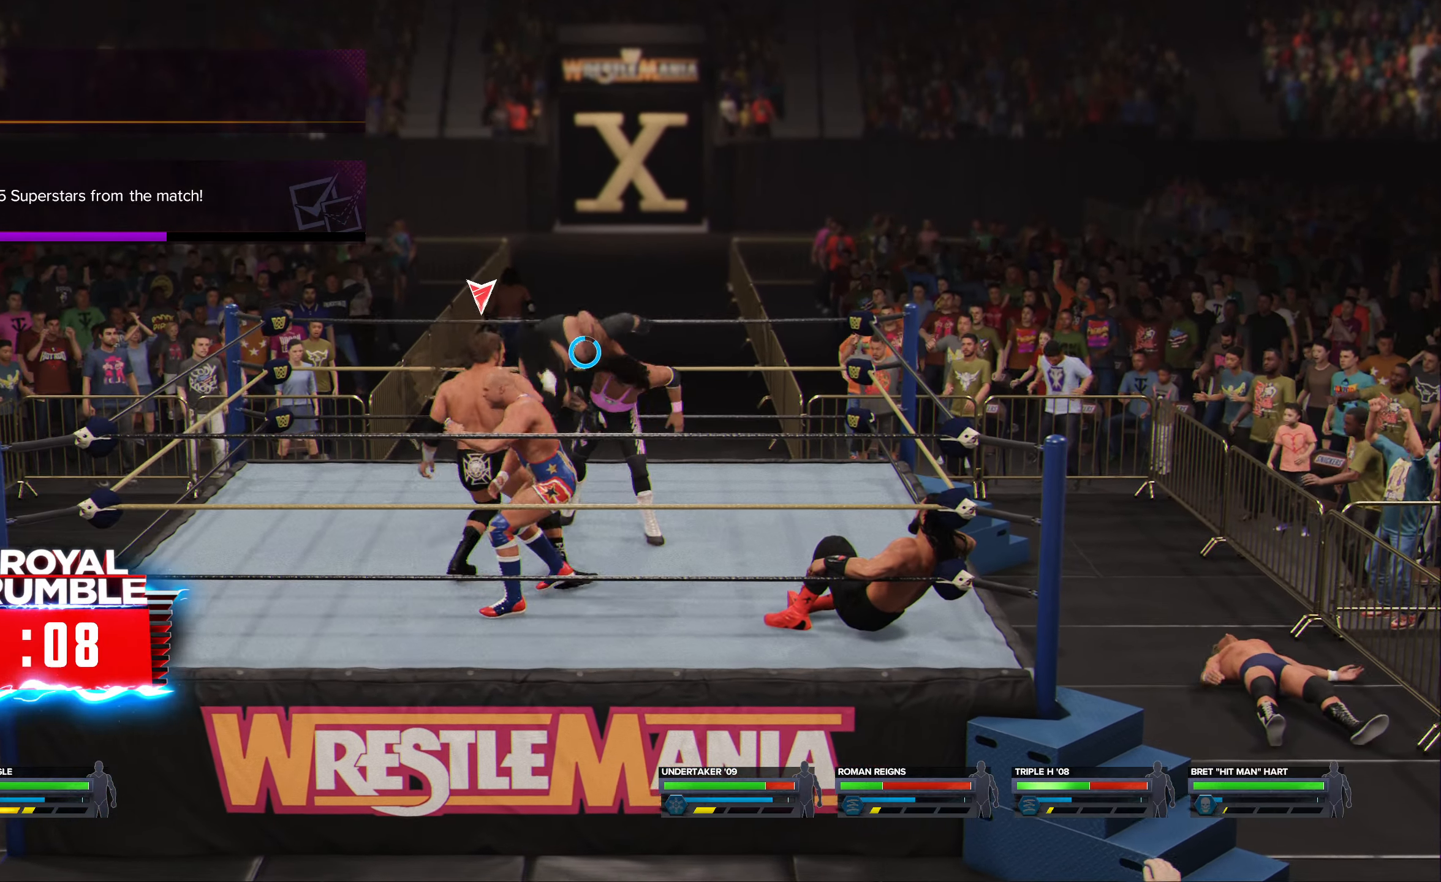
{"buttons": ["X"], "left_stick": "left", "right_stick": "center", "events": [[300, "X", "down"], [350, "X", "up"], [400, "X", "down"]]}
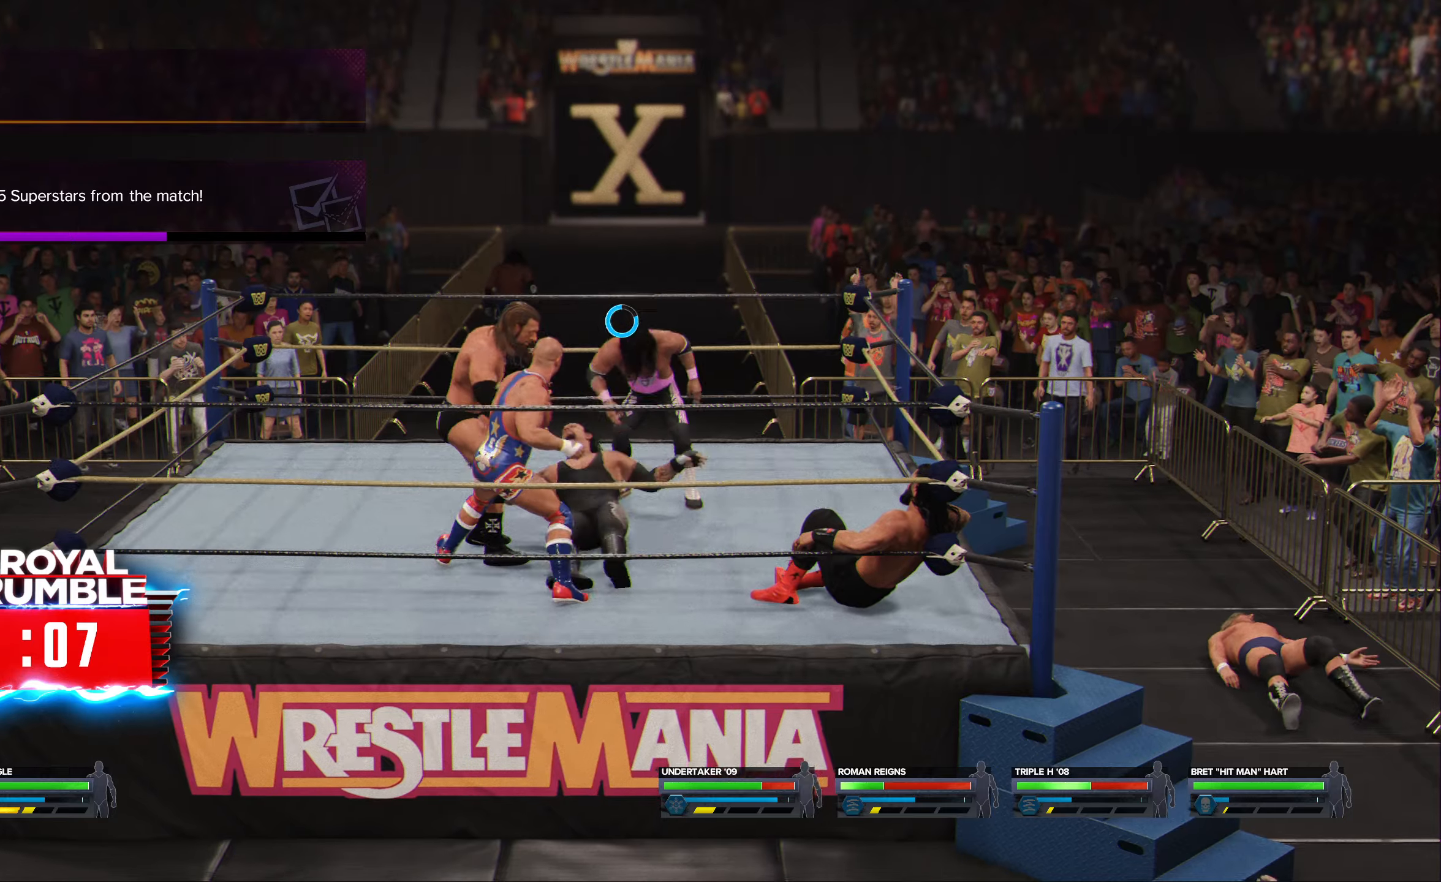
{"buttons": ["Y"], "left_stick": "left", "right_stick": "center", "events": [[16, "X", "up"], [83, "X", "down"], [166, "X", "up"], [316, "Y", "down"], [383, "Y", "up"], [450, "Y", "down"]]}